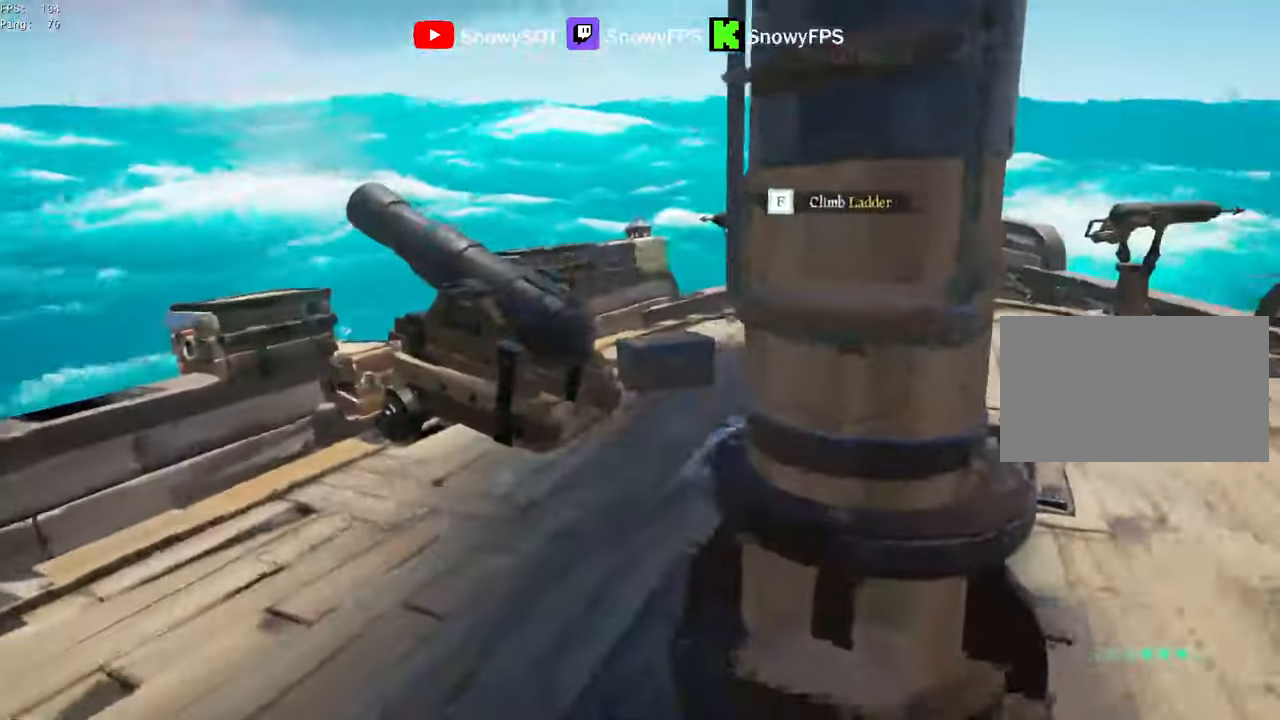
Gameplay with keyboard and mouse; each line is a JSON object with the keys and mouse buttons held at the frame after it. "events" lists presses ("down") and releases ("up") of "1", "2", "3", "4", "5", "a", "alt", "c", "caps_lock", "ctrl", "d", "e", "f", "g", "q", "r", "s", "shift", "space", "t", "tab", "v", "w", "x", "z", "mouse_left", "mouse_wheel" and "mouse_right" between this image and that frame as [ms after this image, input, new state], when the widget could be followed in between. "mouse_left", "mouse_wheel", "mouse_right" = the "left", "wheel", "right" buttons of the "mouse" list. No other keys are recorded. "wheel" means that the mouse wheel is clicked or scrolled. "mouse_move" is the direction in which the mouse moves at that frame (one of eight, or "still"), when it could be read.
{"keys": ["w"], "mouse": [], "mouse_move": "still", "events": [[417, "s", "up"], [500, "w", "down"]]}
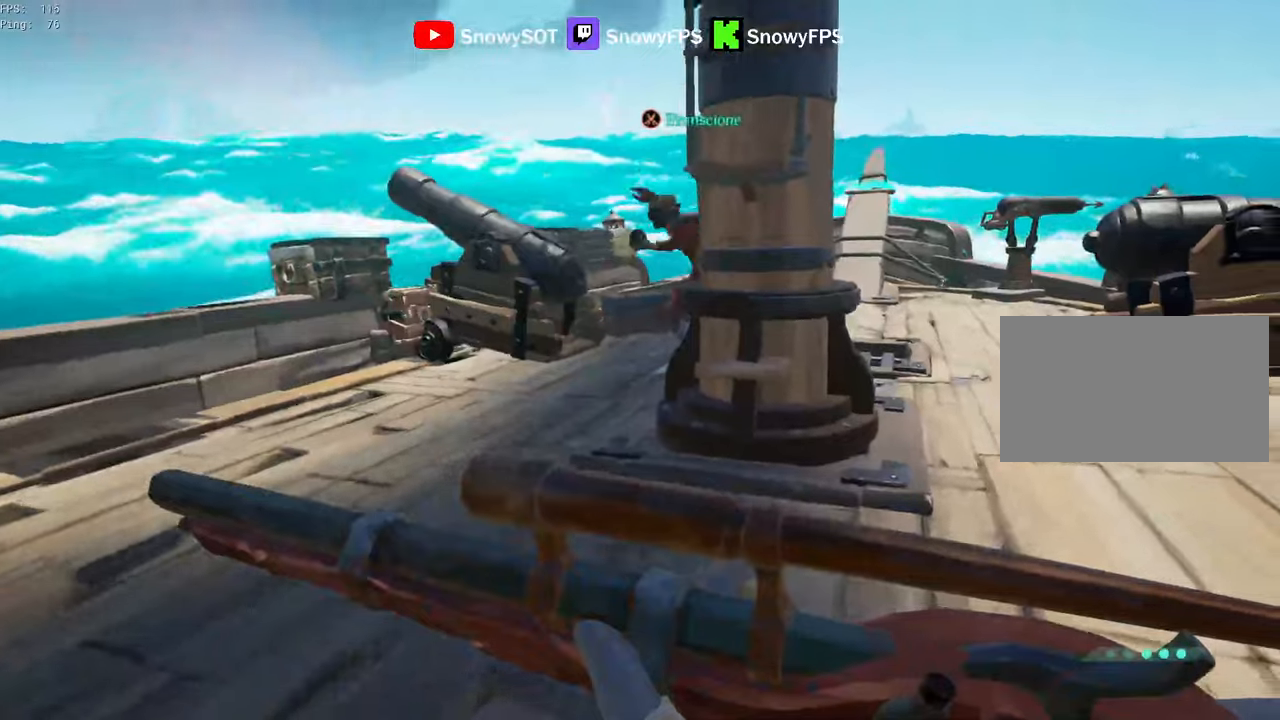
{"keys": ["d"], "mouse": [], "mouse_move": "left", "events": [[150, "5", "down"], [233, "5", "up"], [383, "d", "down"], [467, "w", "up"]]}
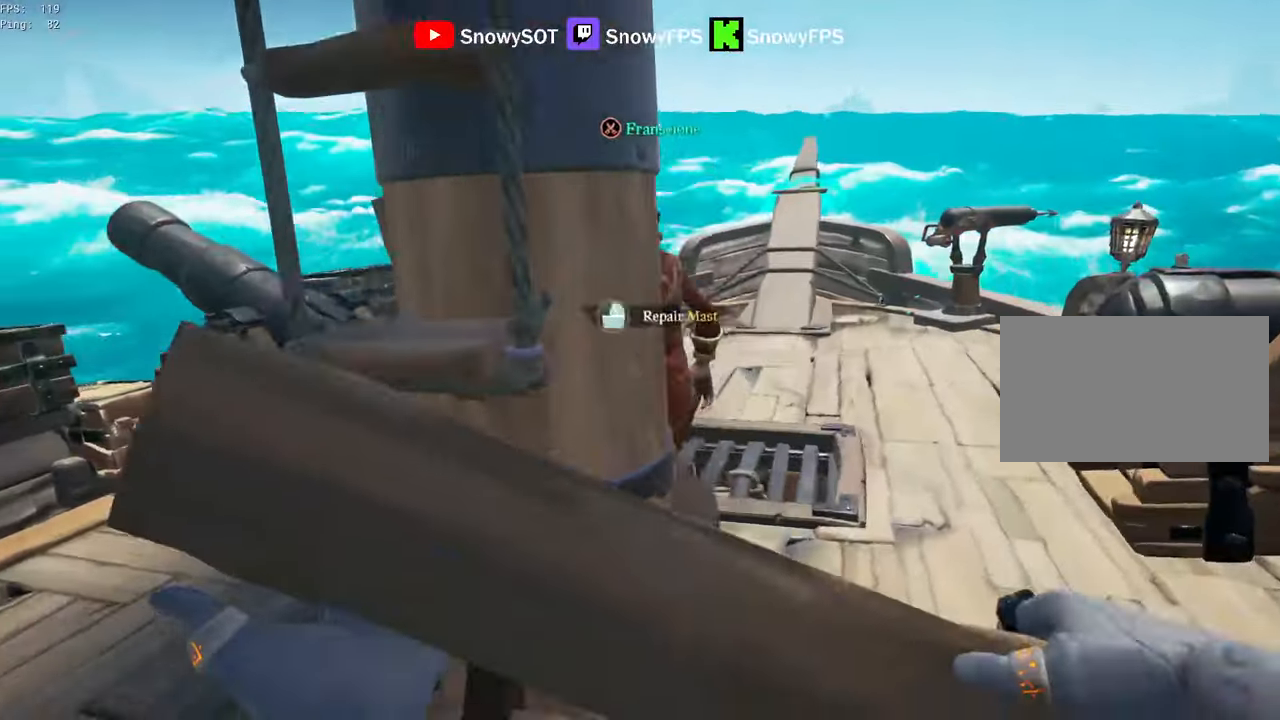
{"keys": [], "mouse": [], "mouse_move": "left", "events": [[17, "d", "up"], [67, "mouse_left", "down"], [167, "mouse_left", "up"], [250, "d", "down"], [350, "d", "up"]]}
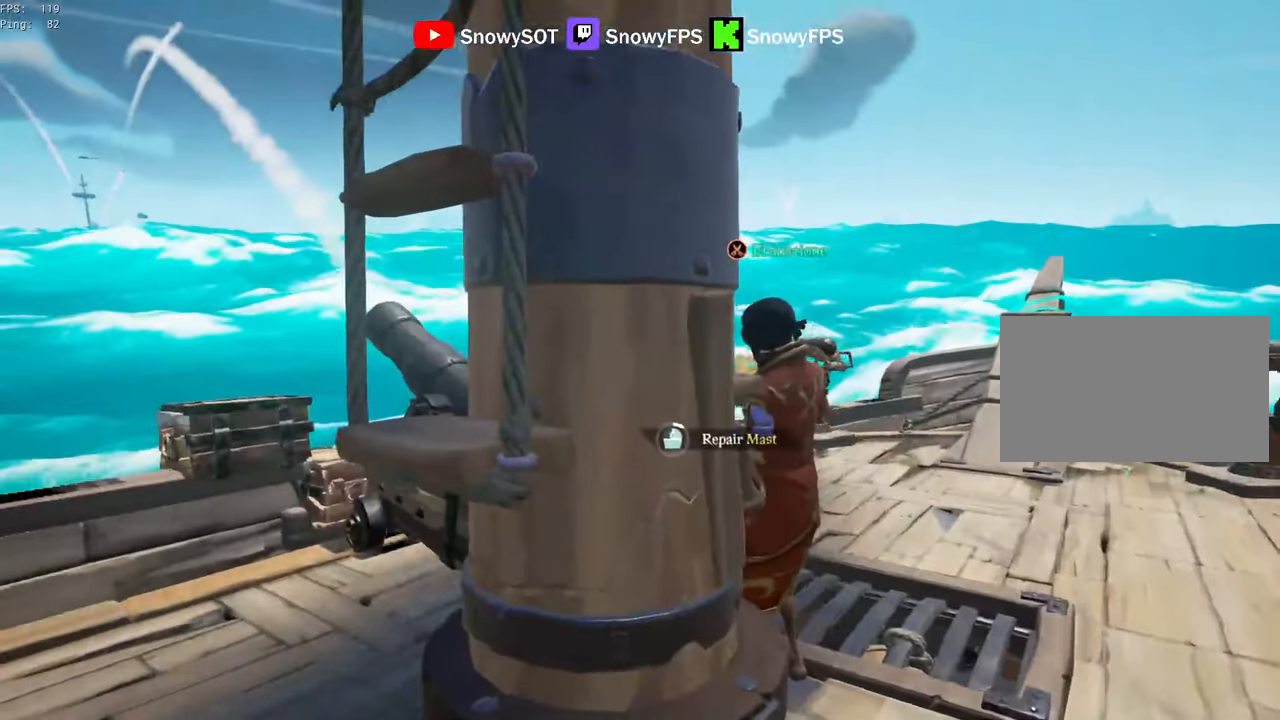
{"keys": [], "mouse": [], "mouse_move": "still", "events": []}
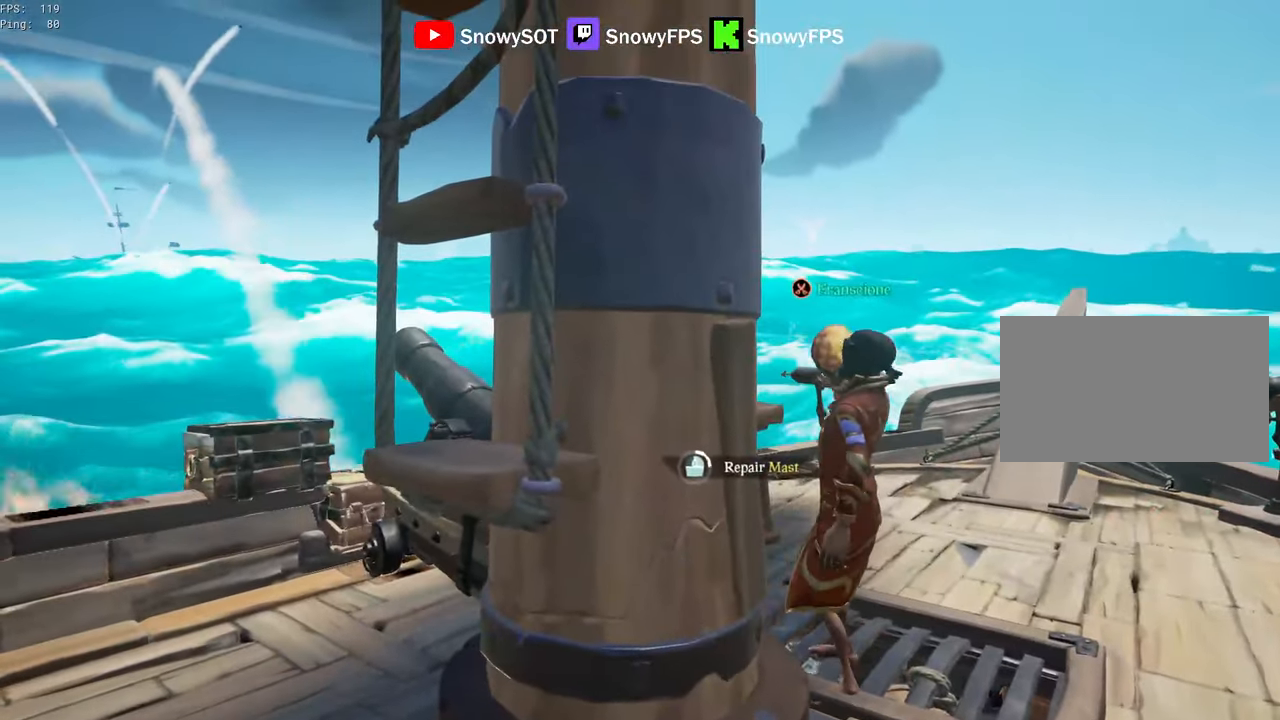
{"keys": [], "mouse": [], "mouse_move": "still", "events": []}
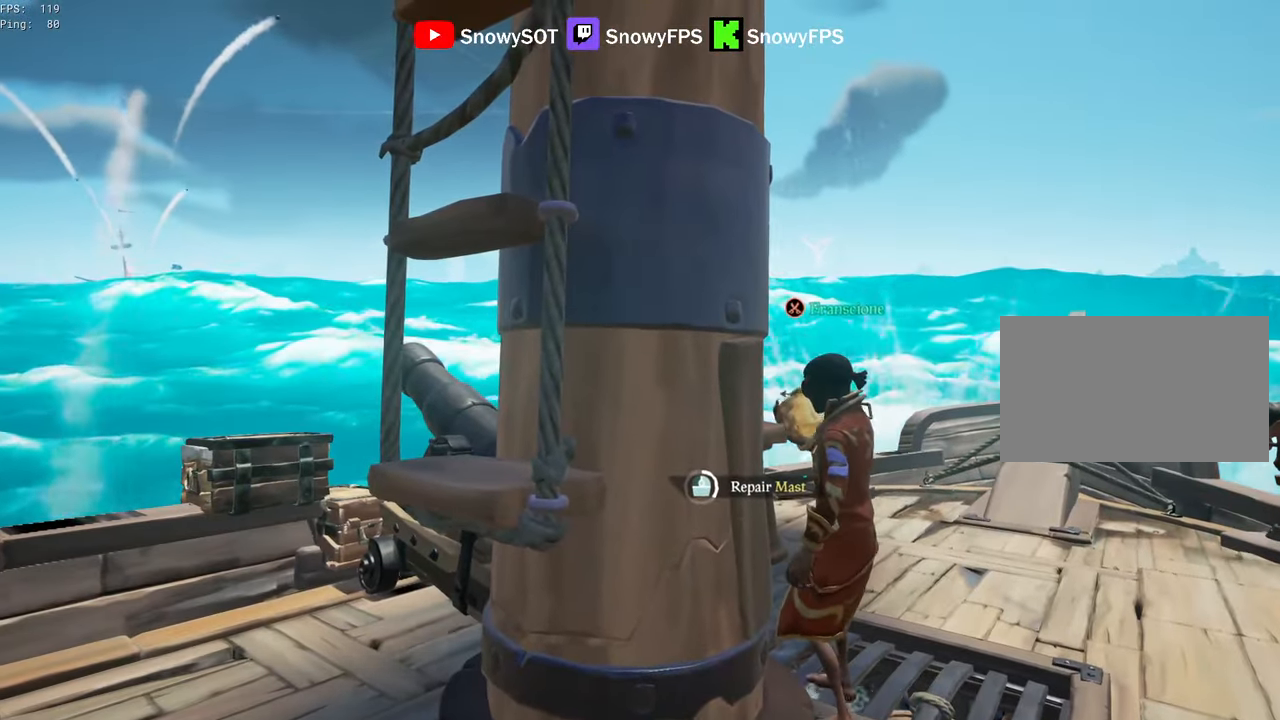
{"keys": [], "mouse": [], "mouse_move": "still", "events": []}
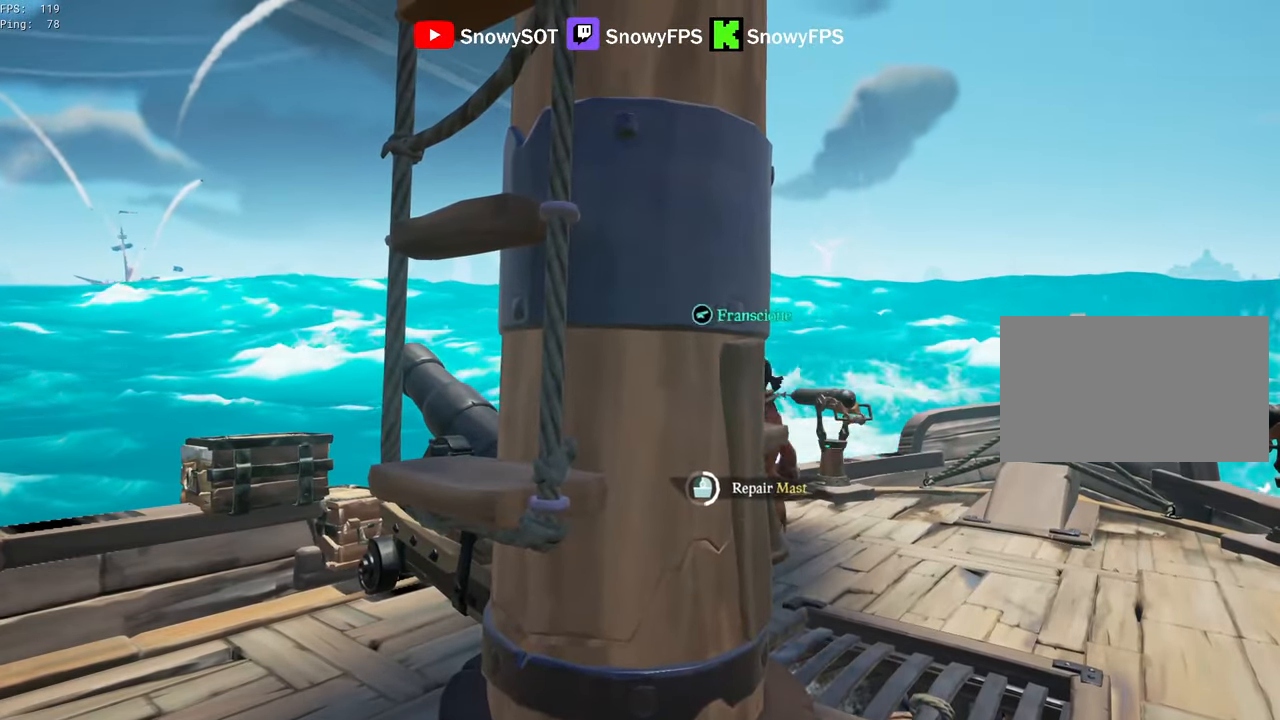
{"keys": [], "mouse": [], "mouse_move": "still", "events": []}
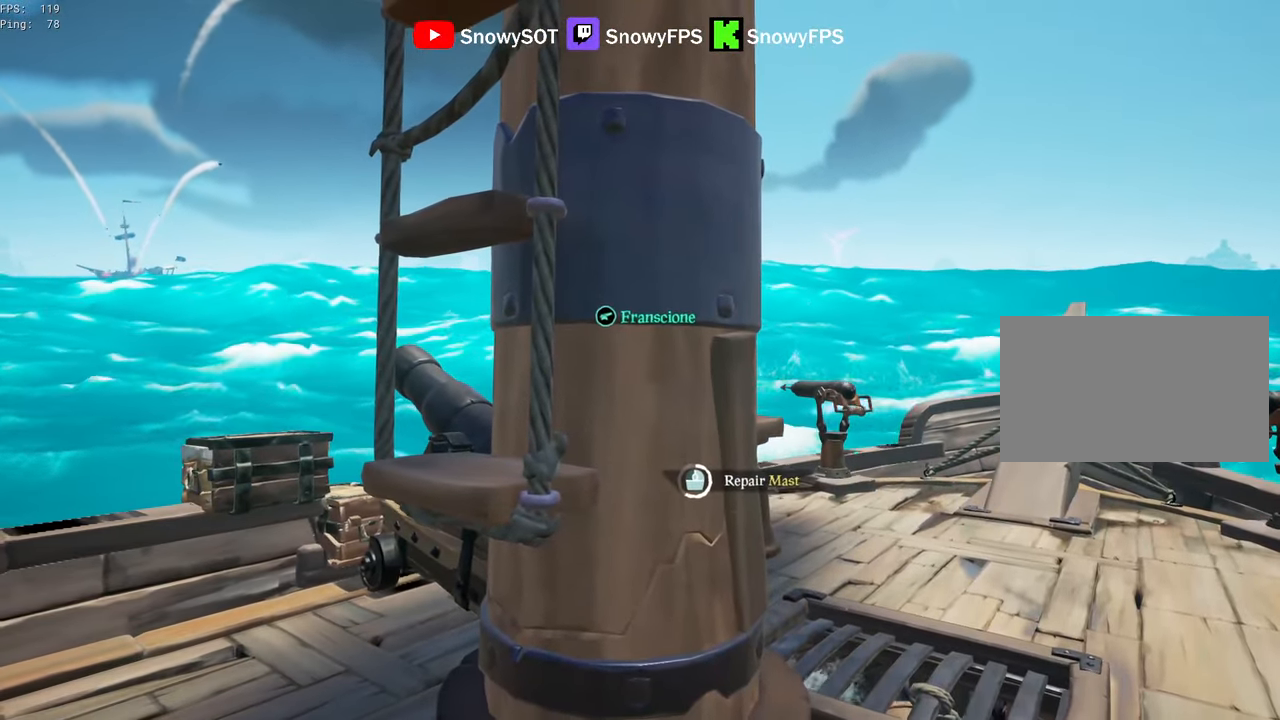
{"keys": [], "mouse": [], "mouse_move": "still", "events": []}
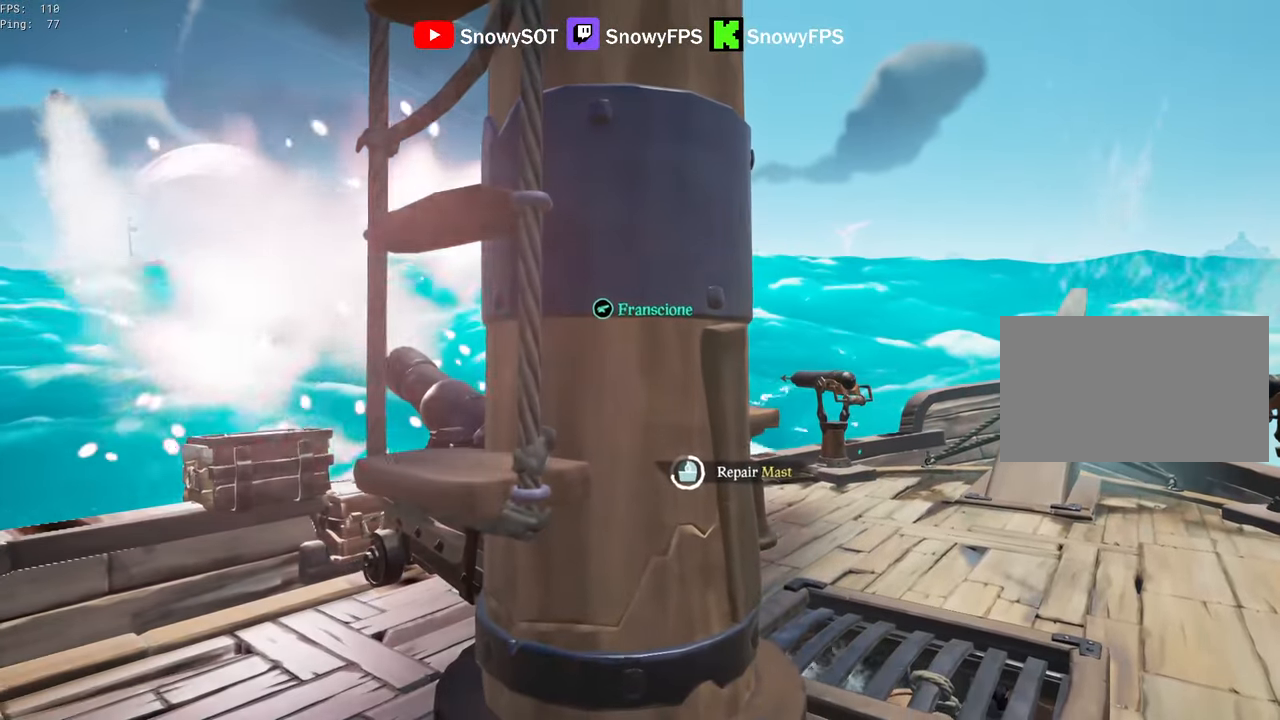
{"keys": [], "mouse": [], "mouse_move": "still", "events": []}
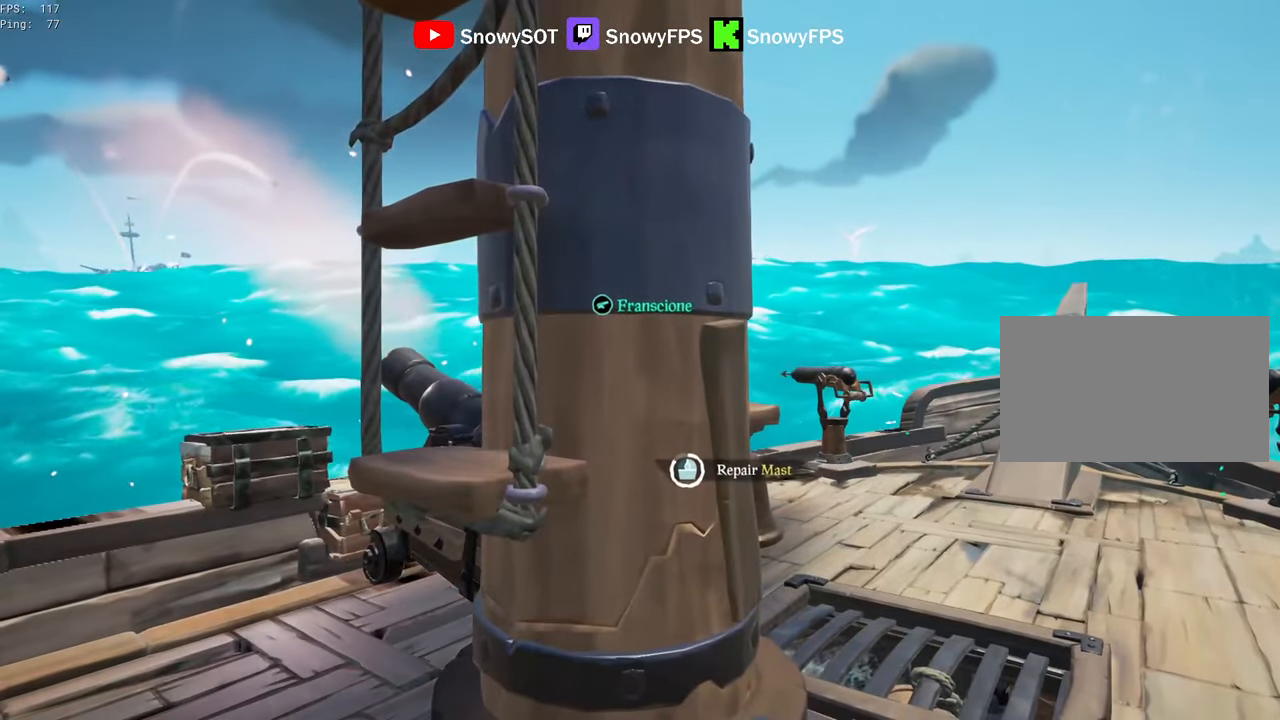
{"keys": [], "mouse": [], "mouse_move": "still", "events": []}
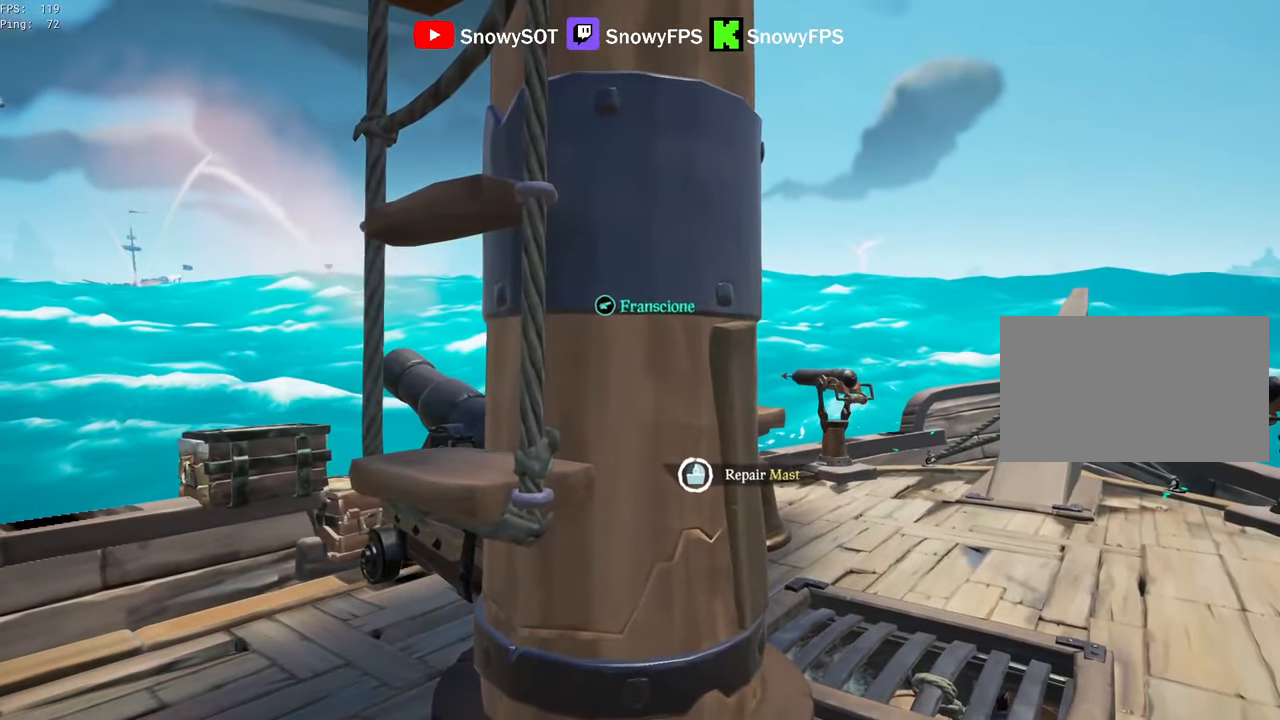
{"keys": [], "mouse": [], "mouse_move": "still", "events": []}
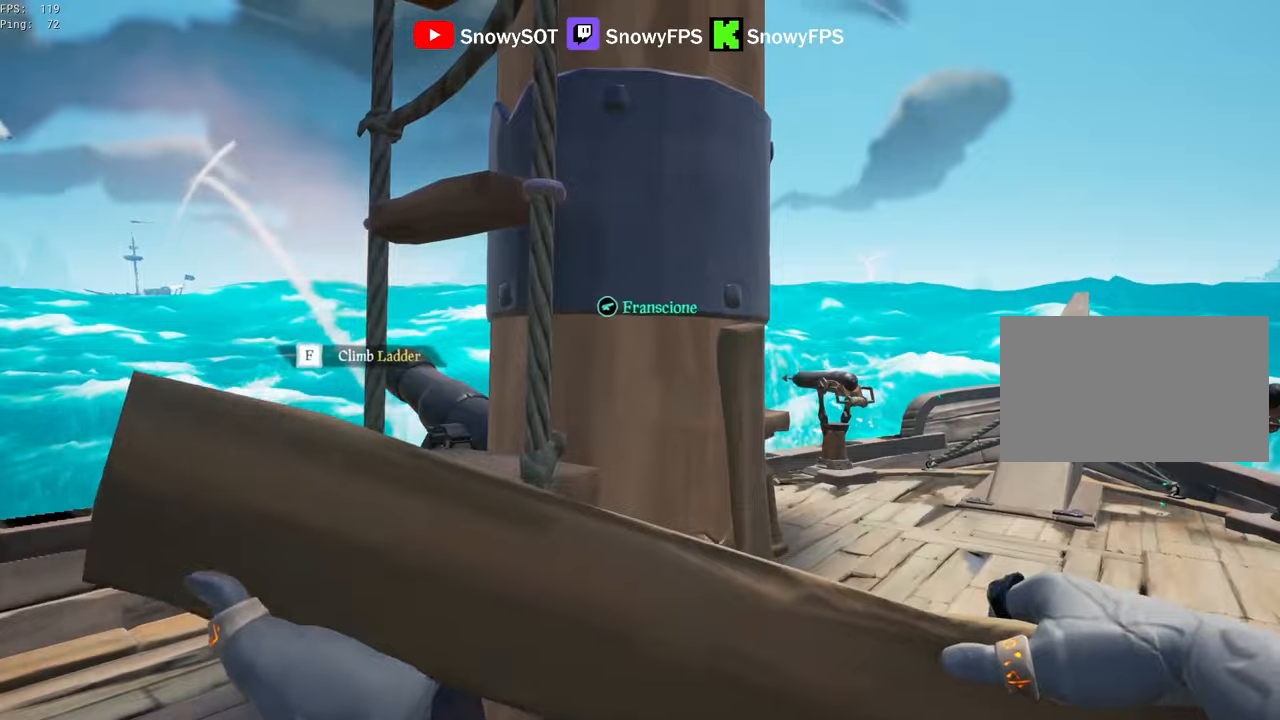
{"keys": ["a"], "mouse": [], "mouse_move": "up", "events": [[17, "s", "down"], [117, "a", "down"], [117, "space", "down"], [250, "s", "up"], [250, "space", "up"], [300, "mouse_wheel", "down"], [350, "mouse_wheel", "up"]]}
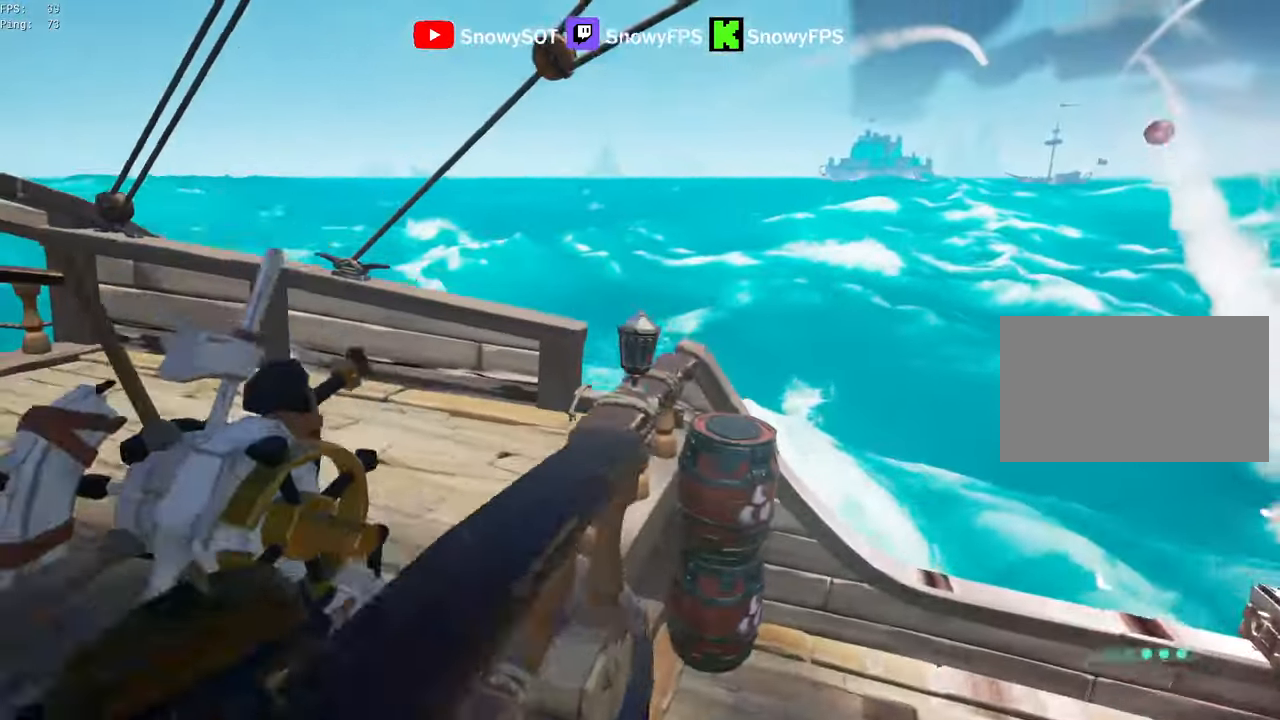
{"keys": [], "mouse": [], "mouse_move": "right", "events": [[367, "a", "up"]]}
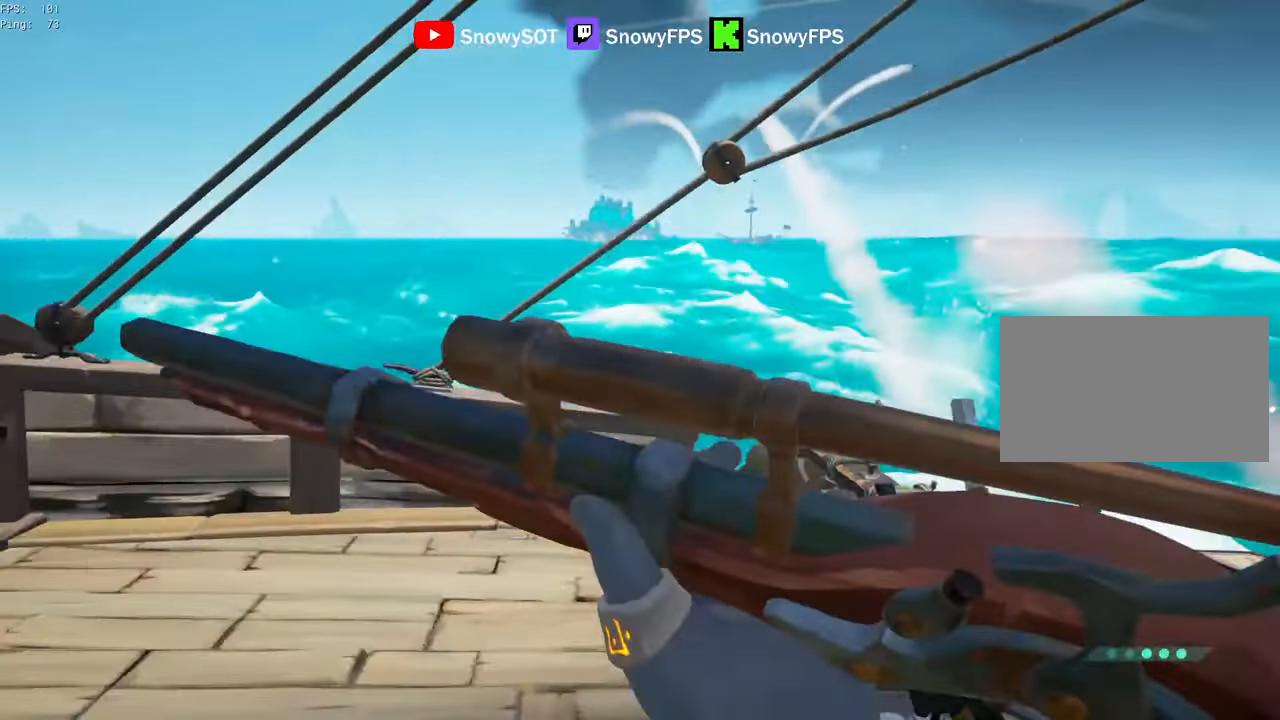
{"keys": ["w"], "mouse": ["right"], "mouse_move": "up", "events": [[184, "a", "down"], [234, "a", "up"], [334, "w", "down"], [384, "mouse_right", "down"]]}
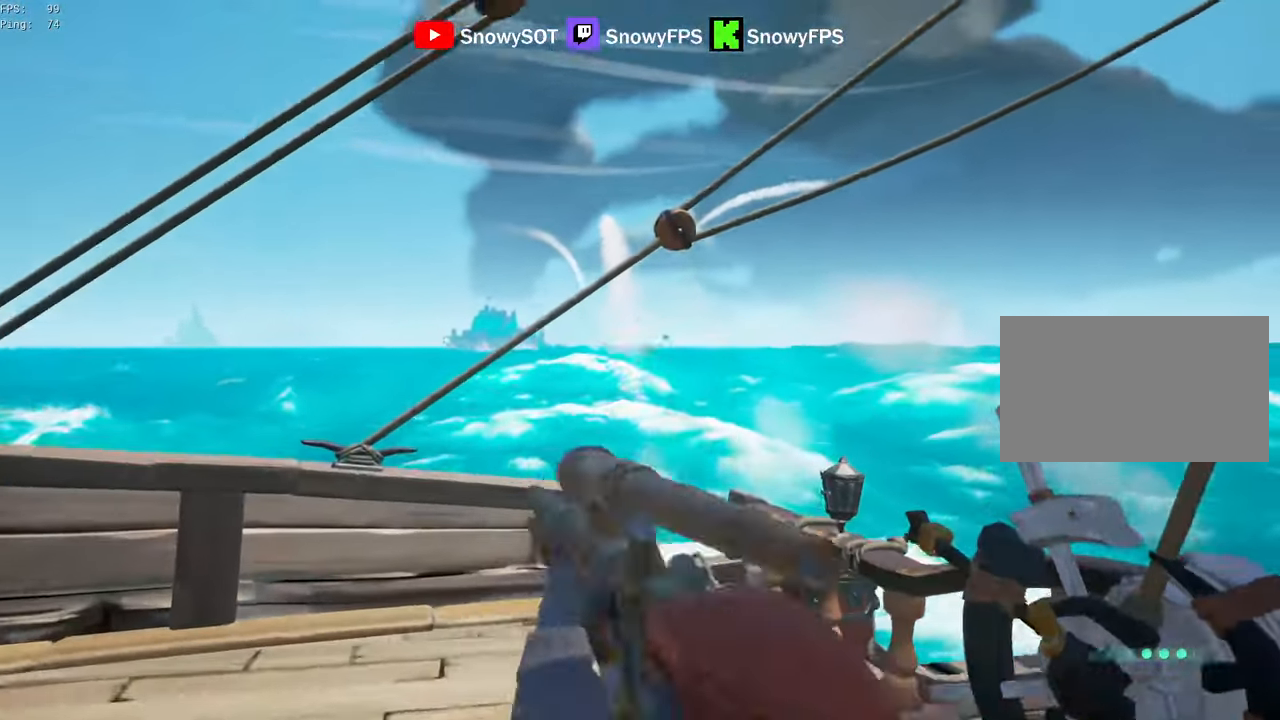
{"keys": [], "mouse": ["right"], "mouse_move": "still", "events": [[67, "w", "up"]]}
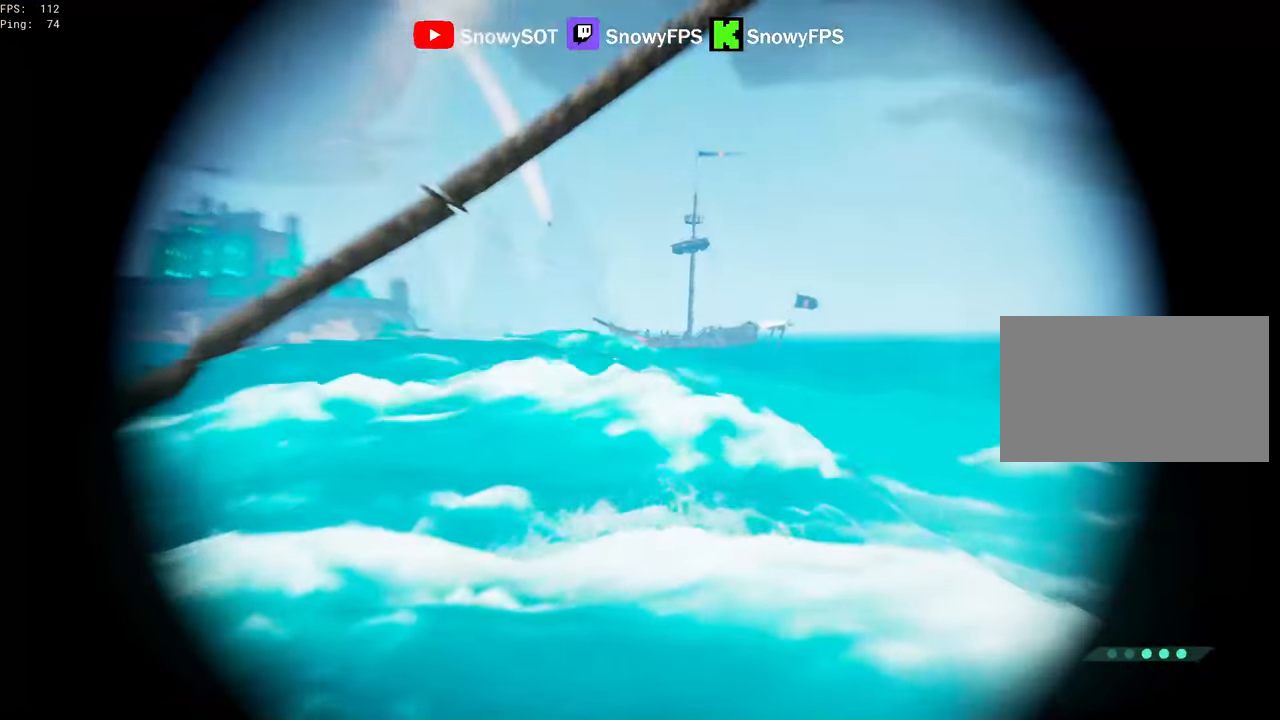
{"keys": [], "mouse": ["right"], "mouse_move": "still", "events": []}
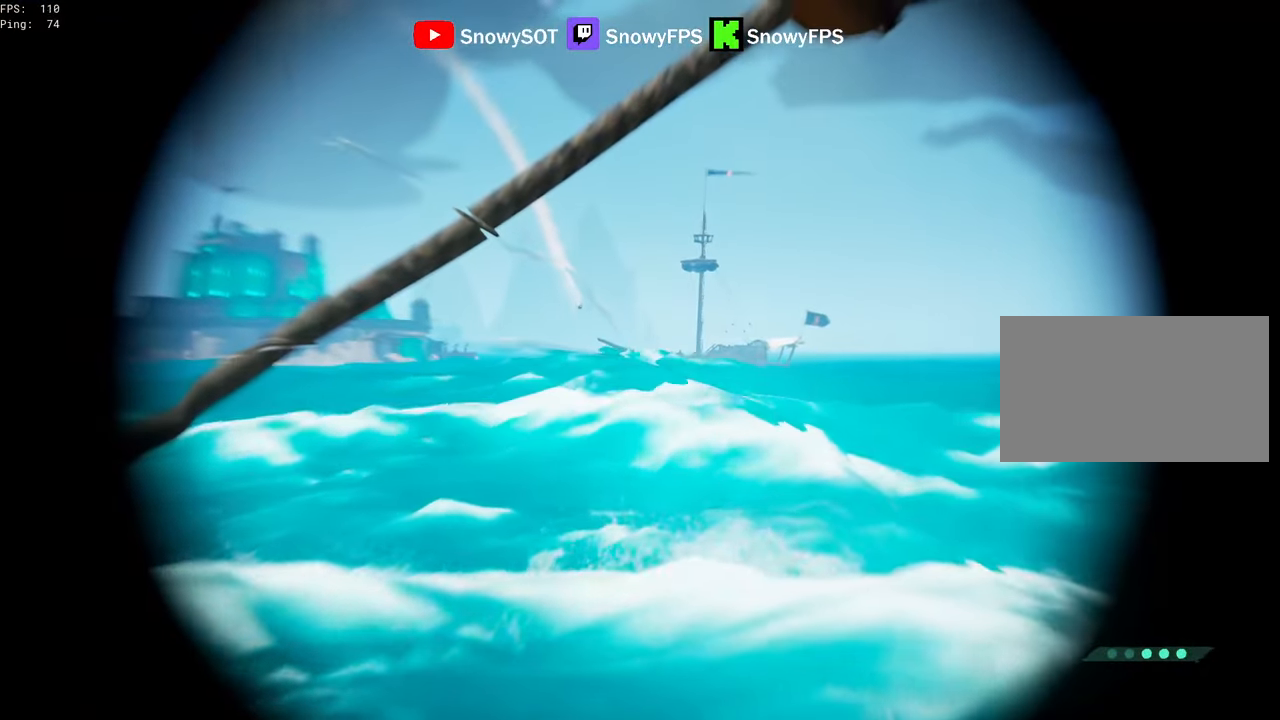
{"keys": [], "mouse": ["right"], "mouse_move": "still", "events": [[284, "space", "down"], [384, "space", "up"]]}
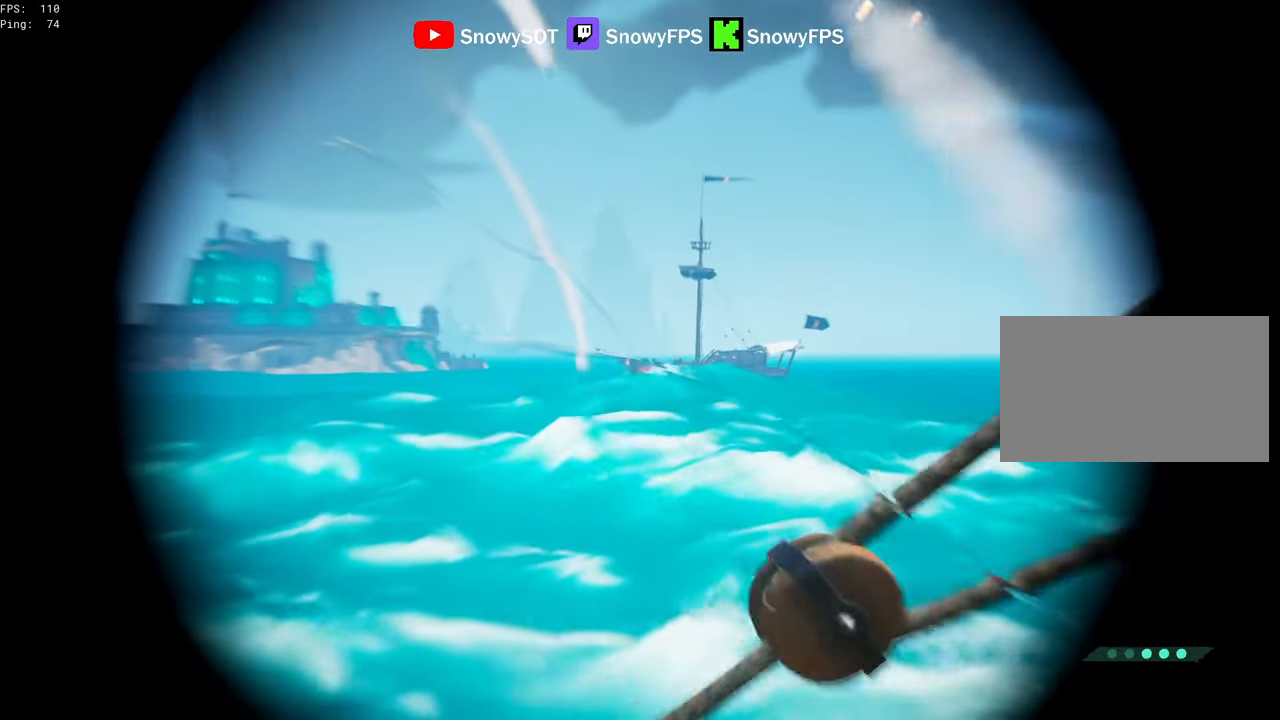
{"keys": [], "mouse": [], "mouse_move": "still", "events": [[250, "mouse_left", "down"], [300, "x", "down"], [350, "mouse_left", "up"], [350, "x", "up"], [400, "mouse_right", "up"], [450, "x", "down"], [484, "x", "up"]]}
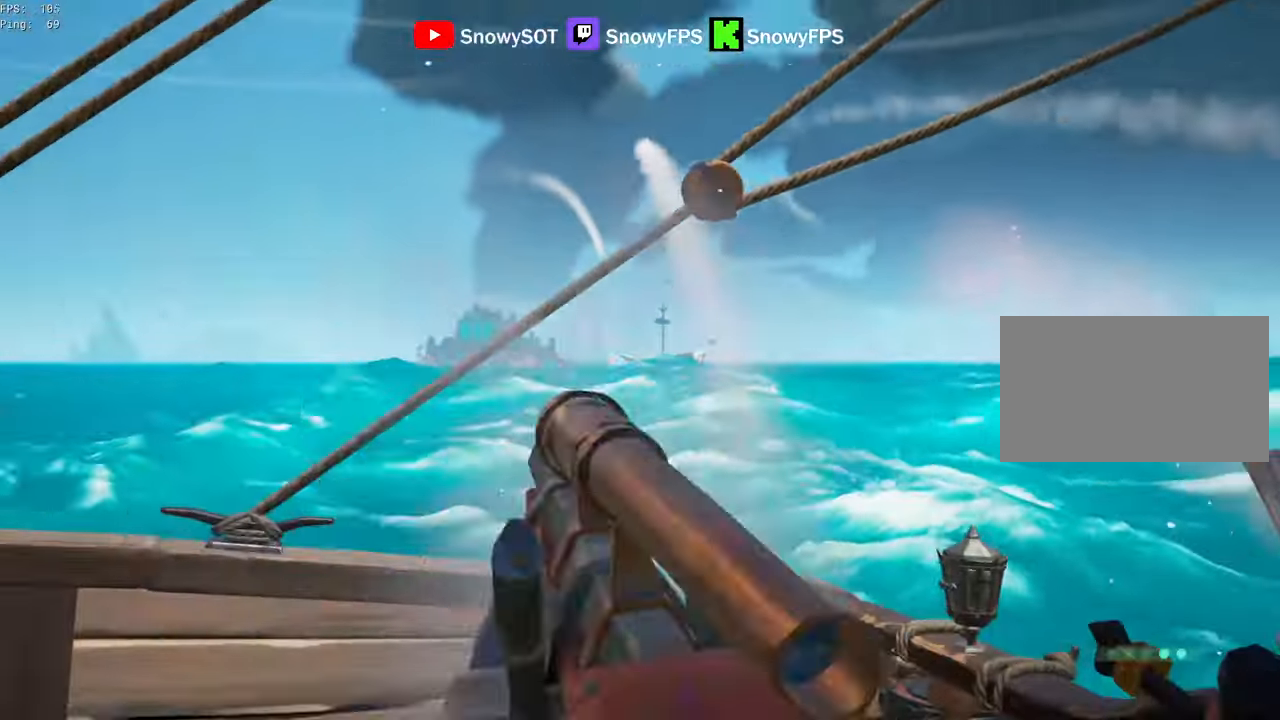
{"keys": [], "mouse": [], "mouse_move": "still", "events": [[184, "d", "down"], [267, "d", "up"]]}
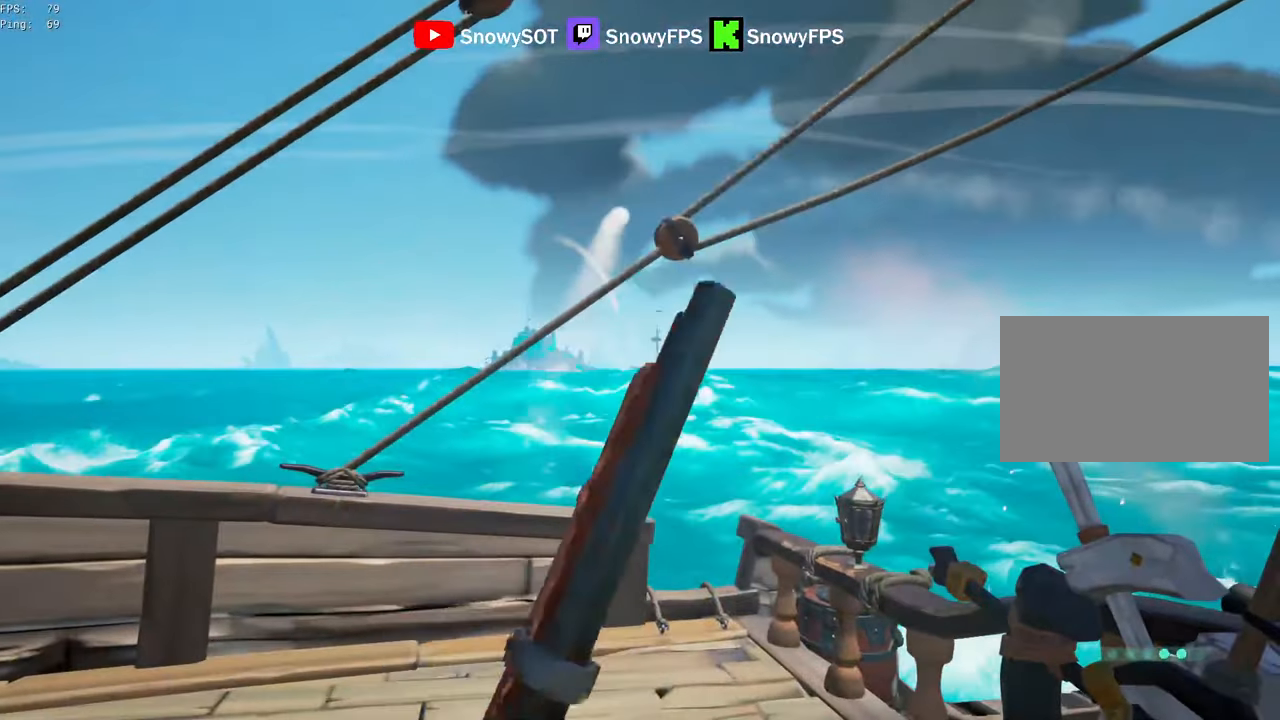
{"keys": [], "mouse": [], "mouse_move": "still", "events": []}
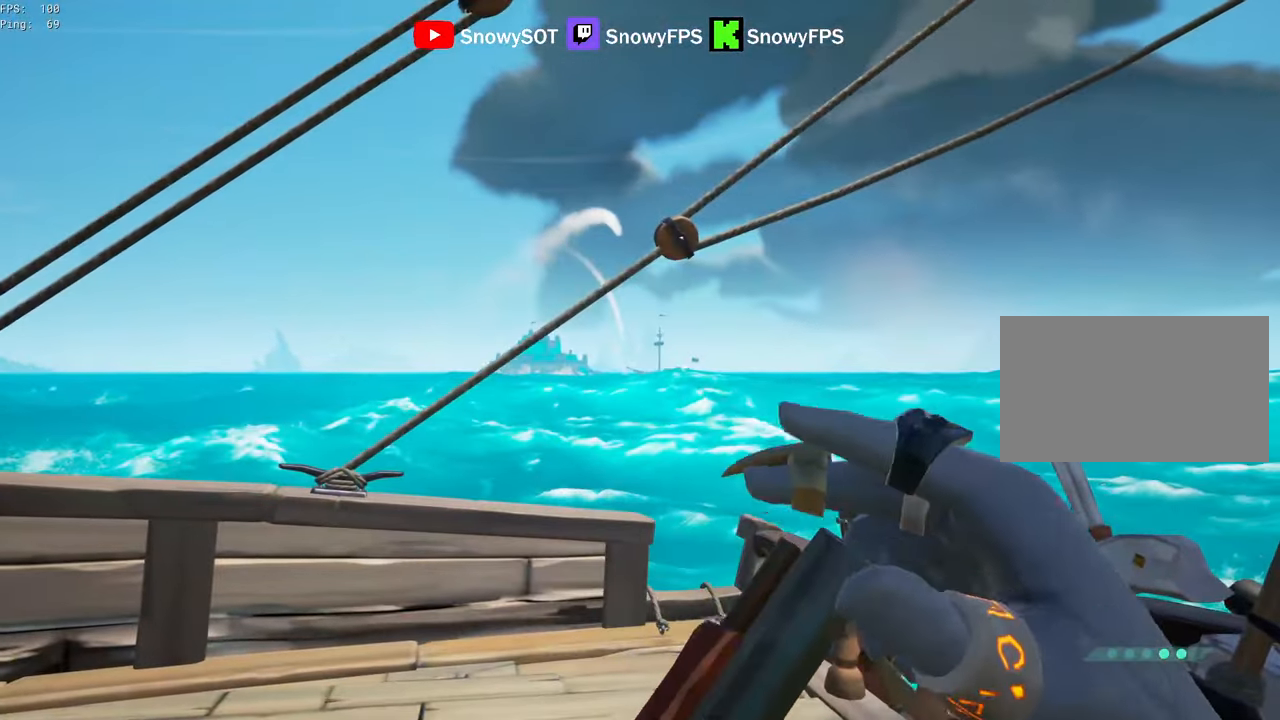
{"keys": [], "mouse": [], "mouse_move": "still", "events": [[300, "d", "down"], [400, "d", "up"]]}
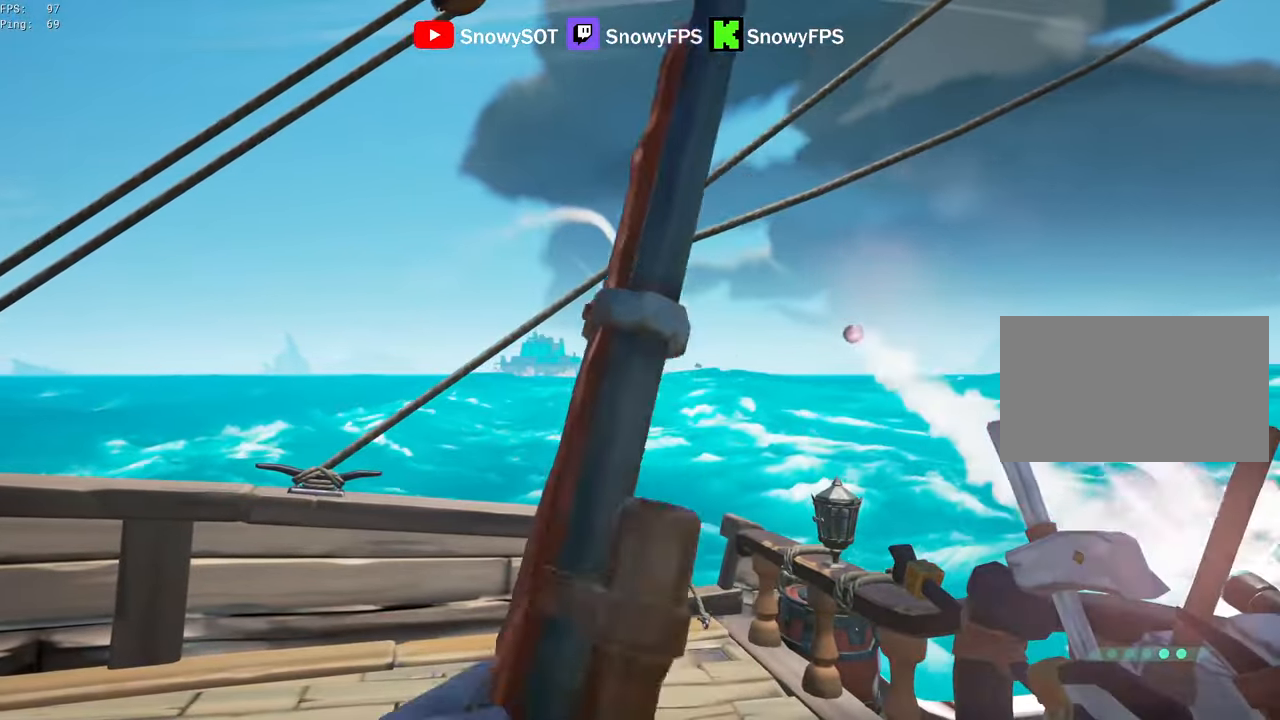
{"keys": [], "mouse": ["right"], "mouse_move": "still", "events": [[133, "d", "down"], [216, "space", "down"], [266, "d", "up"], [316, "space", "up"], [416, "w", "down"], [466, "mouse_right", "down"], [500, "w", "up"]]}
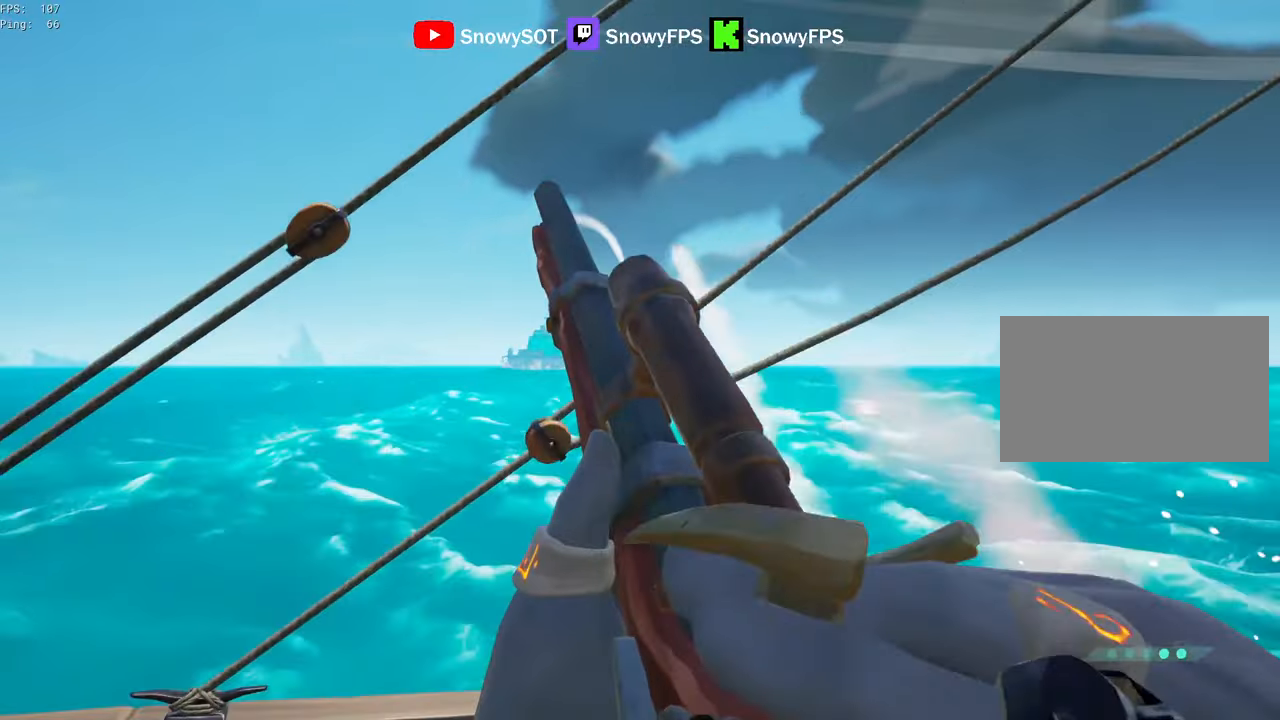
{"keys": [], "mouse": ["right"], "mouse_move": "still", "events": []}
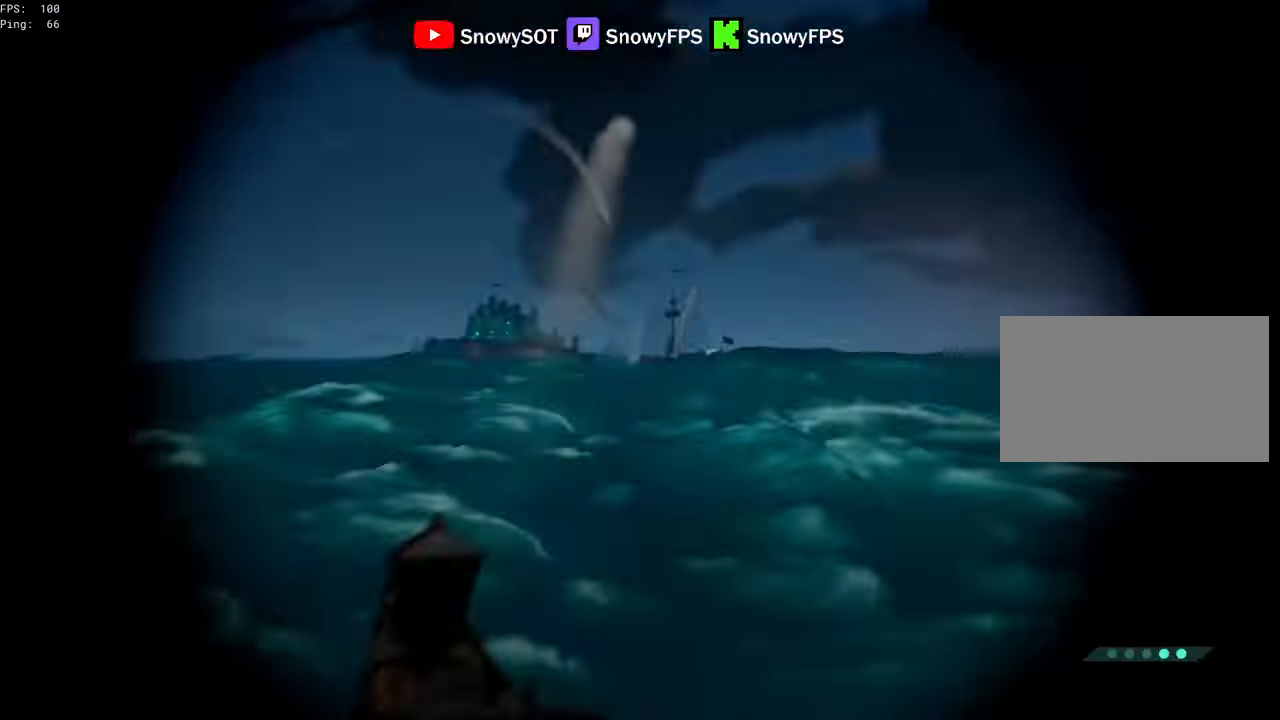
{"keys": [], "mouse": ["right"], "mouse_move": "still", "events": []}
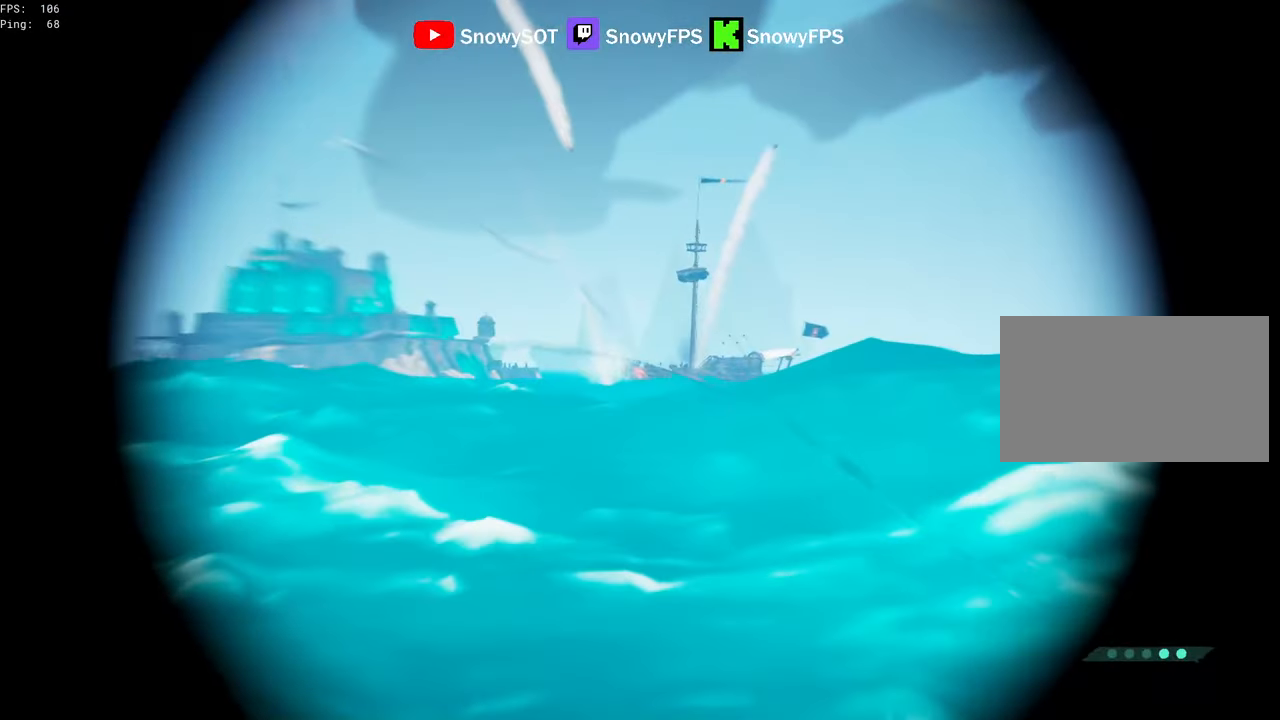
{"keys": ["x"], "mouse": ["left", "right"], "mouse_move": "still", "events": [[83, "space", "down"], [183, "space", "up"], [450, "mouse_left", "down"], [500, "x", "down"]]}
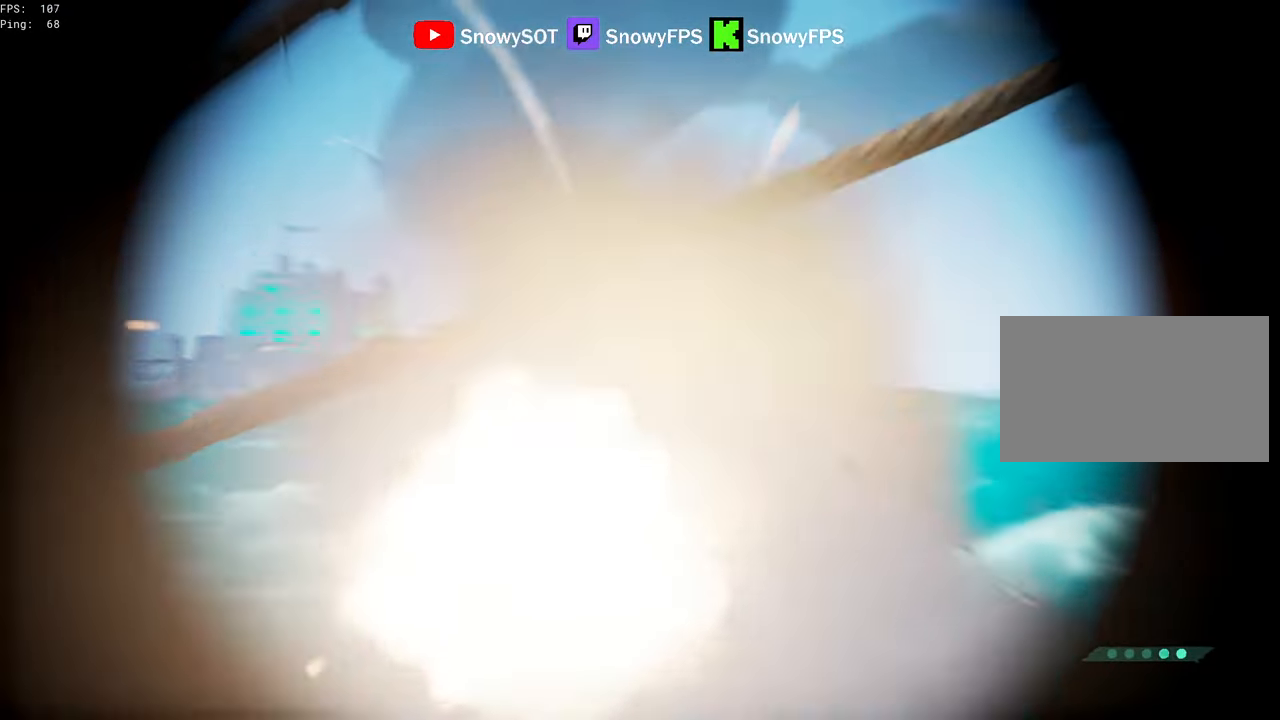
{"keys": ["d", "space"], "mouse": [], "mouse_move": "still", "events": [[33, "mouse_left", "up"], [100, "x", "up"], [150, "mouse_right", "up"], [150, "x", "down"], [200, "x", "up"], [333, "d", "down"], [466, "space", "down"]]}
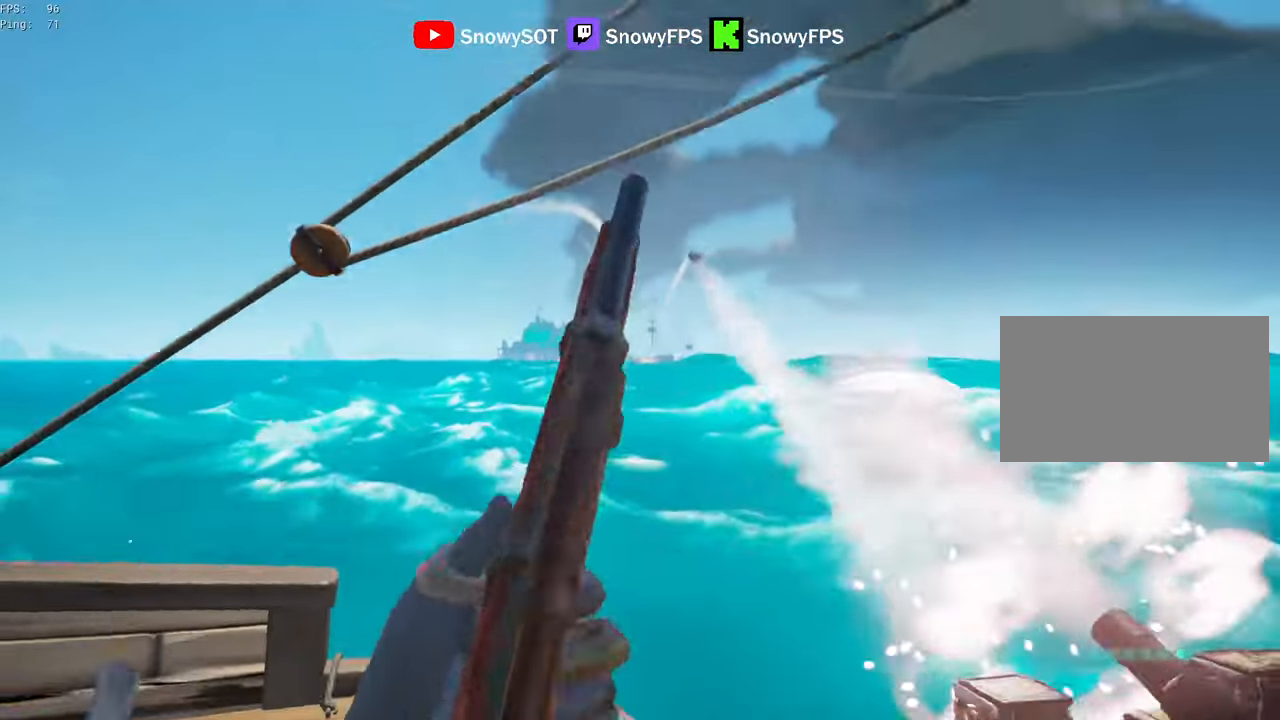
{"keys": [], "mouse": [], "mouse_move": "still", "events": [[16, "w", "down"], [66, "space", "up"], [300, "d", "up"], [300, "w", "up"]]}
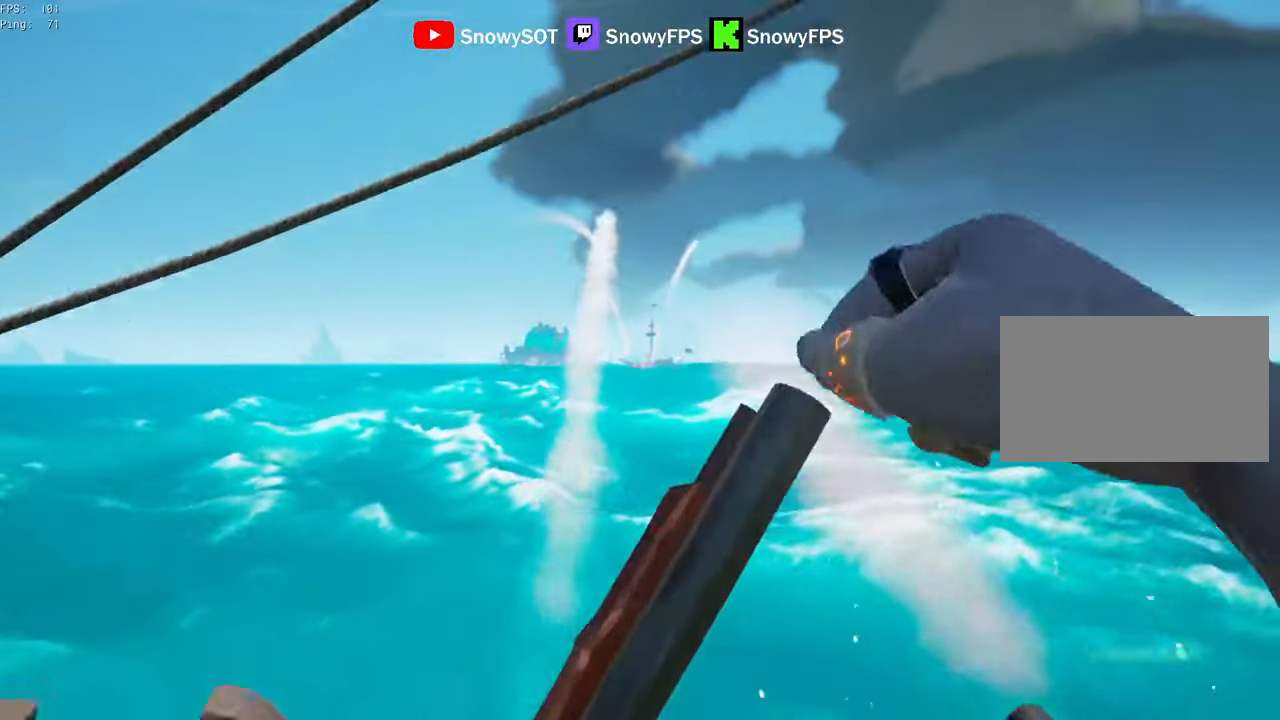
{"keys": ["5", "a", "s"], "mouse": [], "mouse_move": "still", "events": [[83, "a", "down"], [133, "s", "down"], [500, "5", "down"]]}
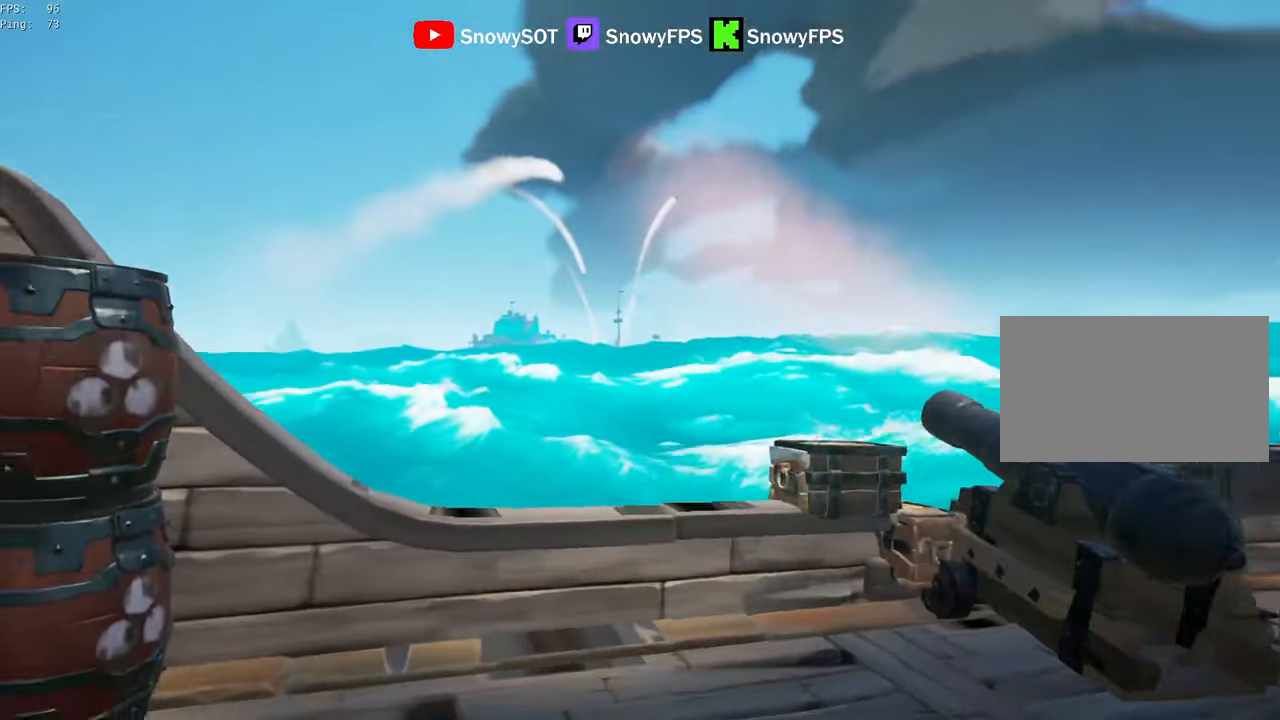
{"keys": ["a", "s"], "mouse": [], "mouse_move": "right", "events": [[100, "5", "up"]]}
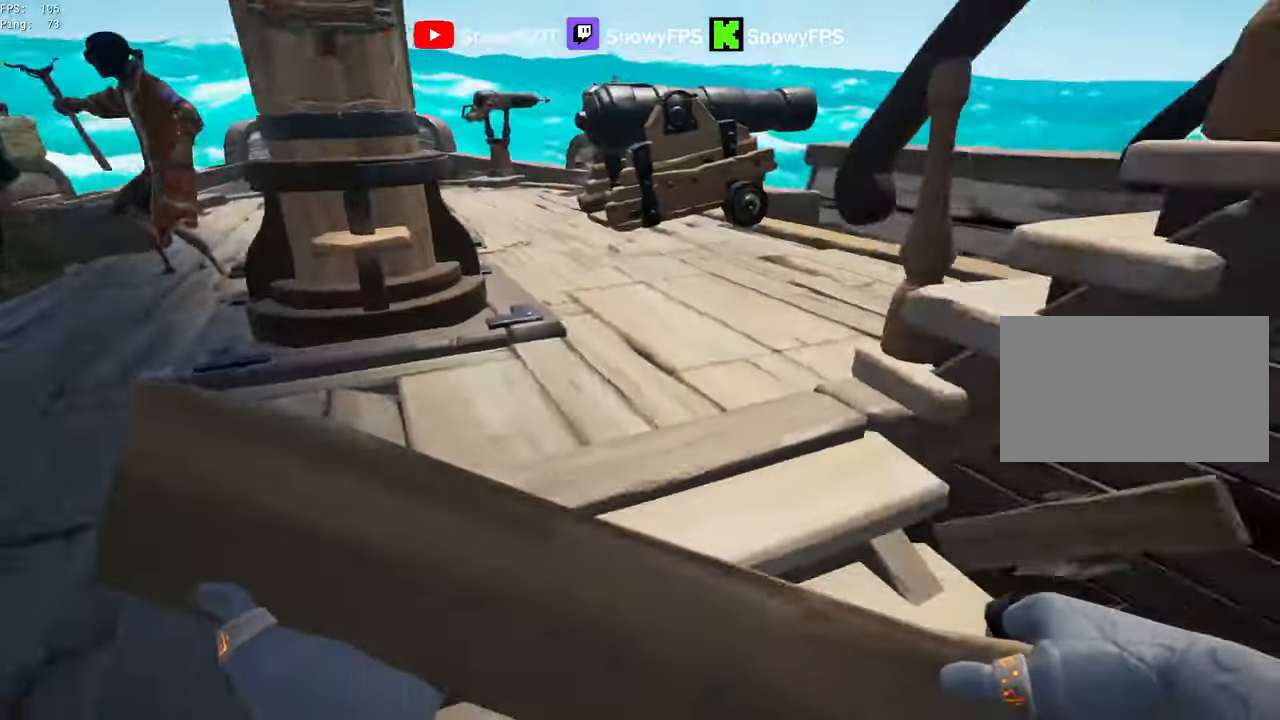
{"keys": ["w"], "mouse": [], "mouse_move": "left", "events": [[16, "a", "up"], [16, "d", "down"], [66, "s", "up"], [216, "w", "down"], [350, "d", "up"]]}